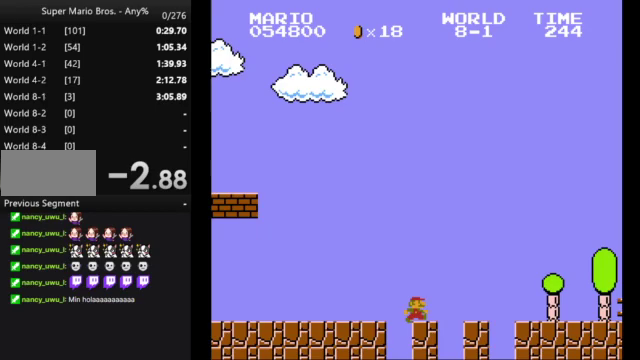
Gameplay with a controller (Nintendo layout); each line is a JSON object with the inputs held at the frame after it. "events" lists button and stick changes between this image and that frame as [ms after this image, input, new state], when the widget could be followed in between. Not read: DPAD_LEFT L3 R3.
{"buttons": ["B", "DPAD_RIGHT"], "events": []}
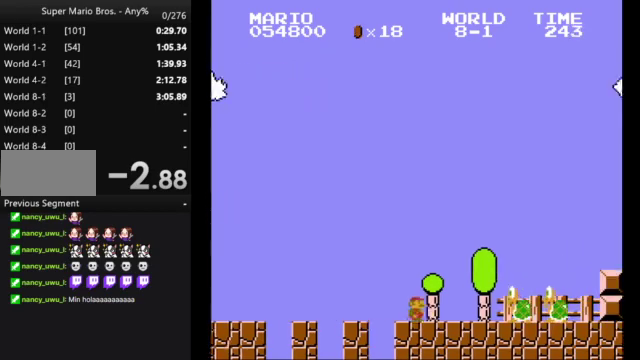
{"buttons": ["A", "B", "DPAD_RIGHT"], "events": [[133, "A", "down"]]}
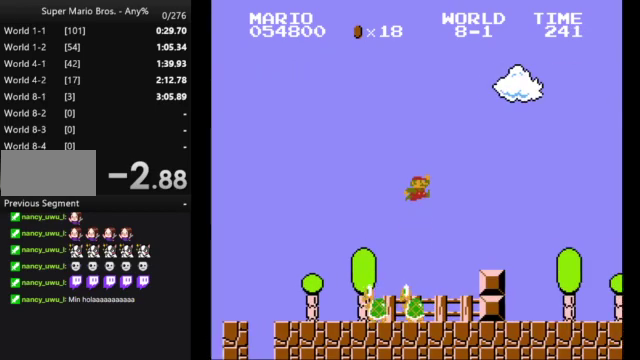
{"buttons": ["B", "DPAD_RIGHT"], "events": [[100, "A", "up"]]}
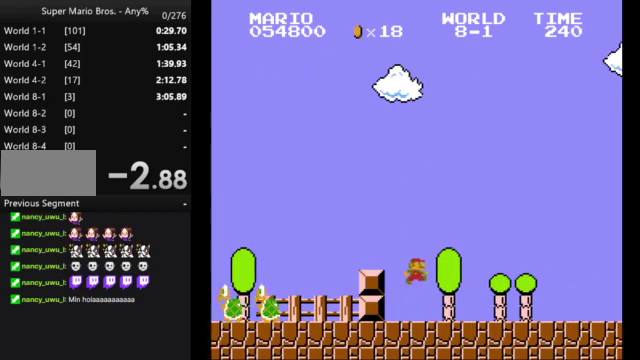
{"buttons": ["B", "DPAD_RIGHT"], "events": []}
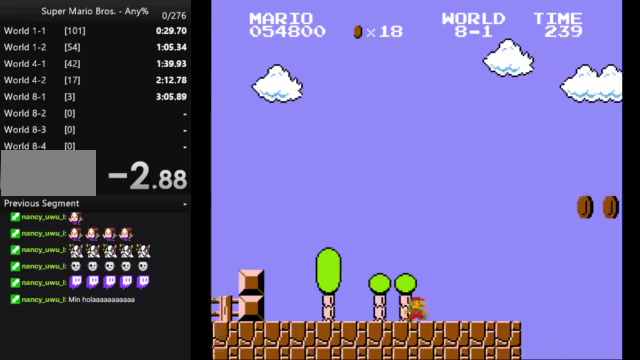
{"buttons": ["A", "B", "DPAD_RIGHT"], "events": [[267, "A", "down"]]}
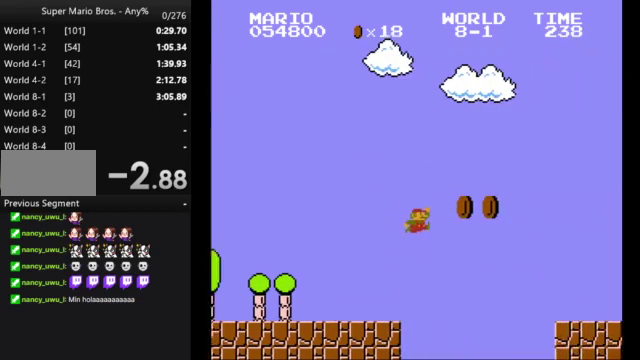
{"buttons": ["B", "DPAD_RIGHT"], "events": [[200, "A", "up"]]}
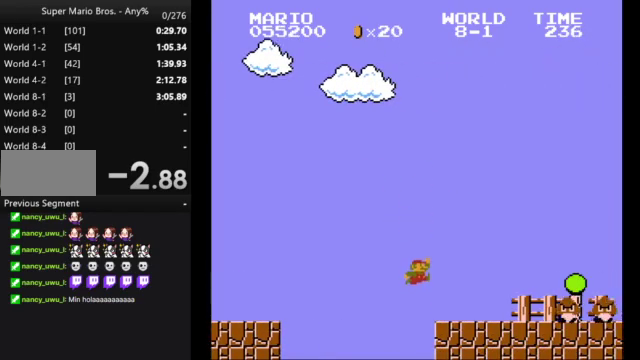
{"buttons": ["A", "B", "DPAD_RIGHT"], "events": [[267, "A", "down"]]}
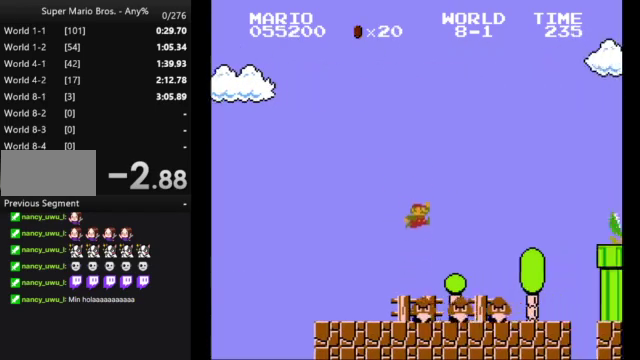
{"buttons": ["B"], "events": [[67, "A", "up"], [167, "DPAD_RIGHT", "up"]]}
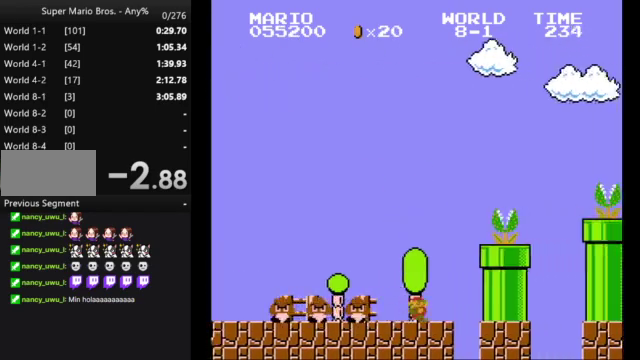
{"buttons": ["B"], "events": []}
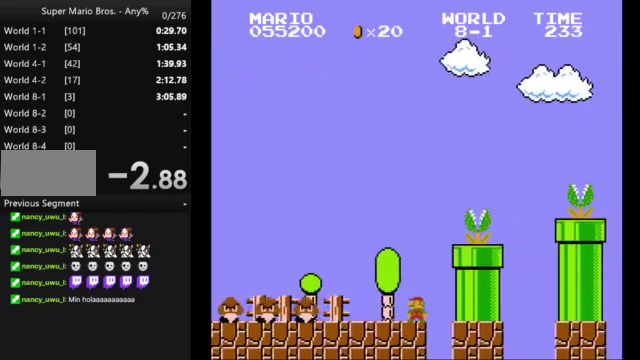
{"buttons": ["B", "DPAD_RIGHT"], "events": [[133, "A", "down"], [233, "DPAD_RIGHT", "down"], [467, "A", "up"]]}
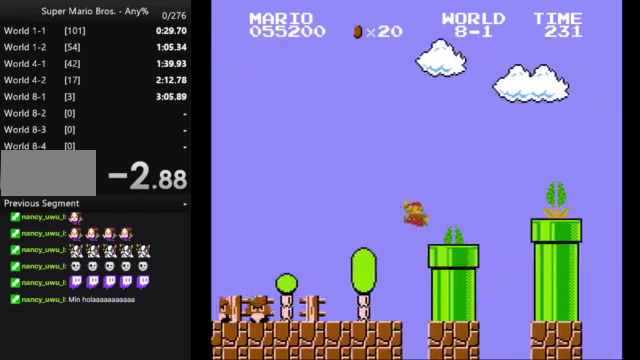
{"buttons": ["A", "B", "DPAD_RIGHT"], "events": [[333, "A", "down"]]}
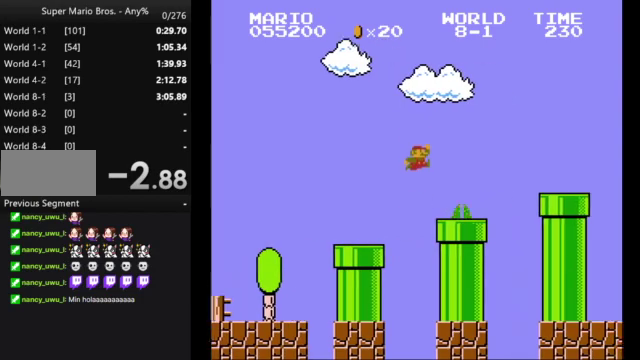
{"buttons": ["B", "DPAD_RIGHT"], "events": [[333, "A", "up"]]}
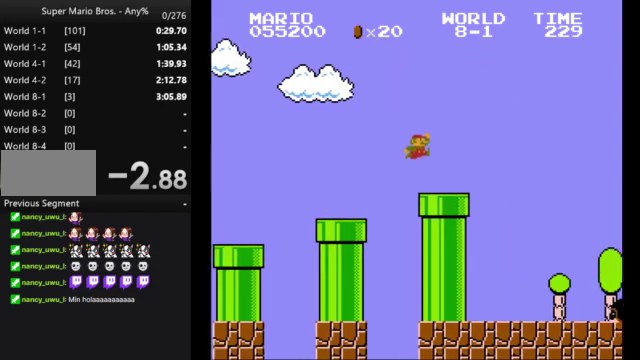
{"buttons": ["A", "B", "DPAD_RIGHT"], "events": [[200, "A", "down"]]}
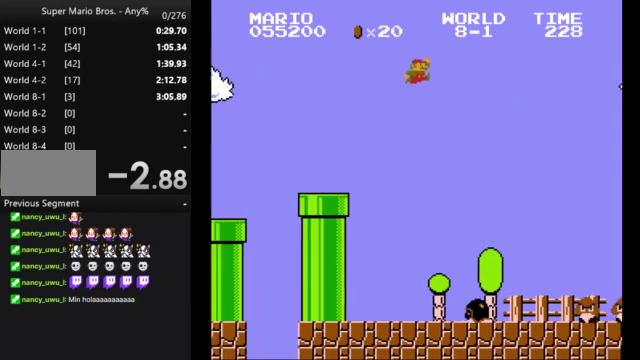
{"buttons": ["A", "B", "DPAD_RIGHT"], "events": []}
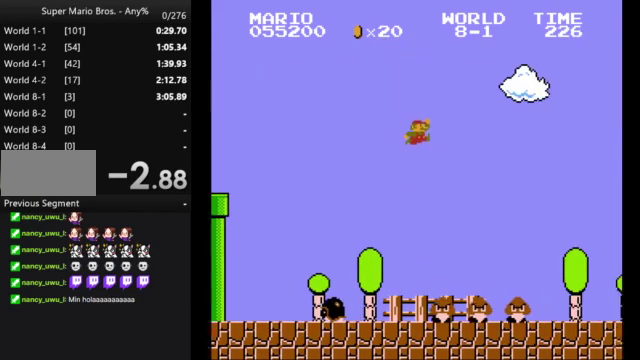
{"buttons": ["B", "DPAD_RIGHT"], "events": [[200, "A", "up"]]}
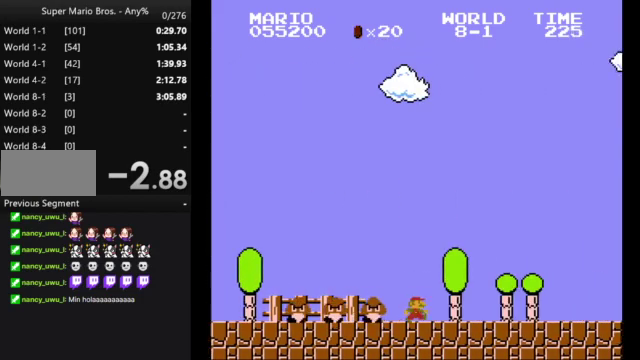
{"buttons": ["B", "DPAD_RIGHT"], "events": [[100, "A", "down"], [167, "A", "up"]]}
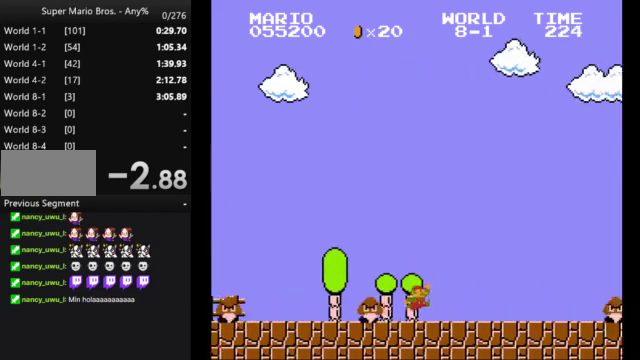
{"buttons": ["B", "DPAD_RIGHT"], "events": [[133, "A", "down"], [433, "A", "up"]]}
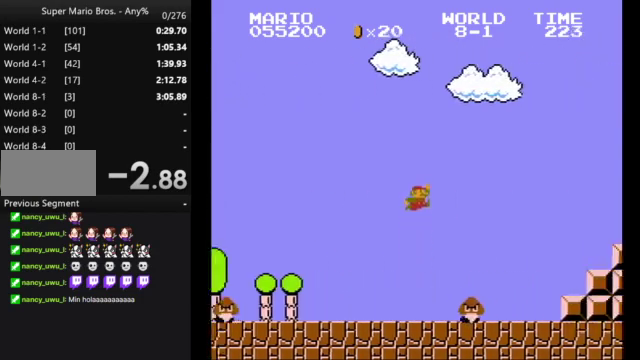
{"buttons": ["A", "B", "DPAD_RIGHT"], "events": [[433, "A", "down"]]}
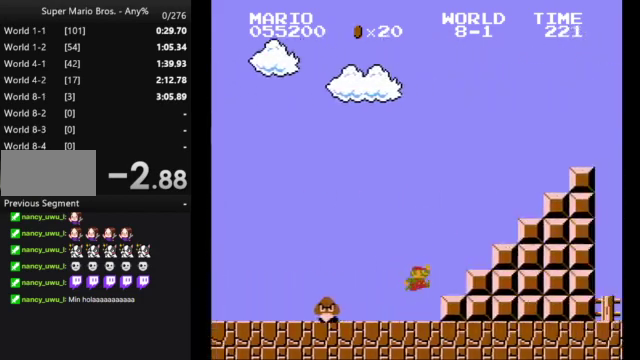
{"buttons": ["B", "DPAD_RIGHT"], "events": [[500, "A", "up"]]}
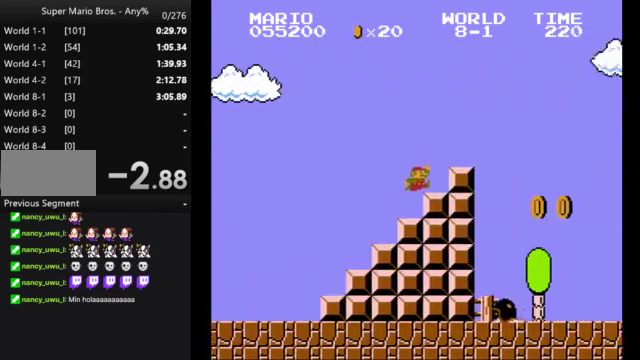
{"buttons": ["B", "DPAD_RIGHT"], "events": [[100, "A", "down"], [167, "A", "up"]]}
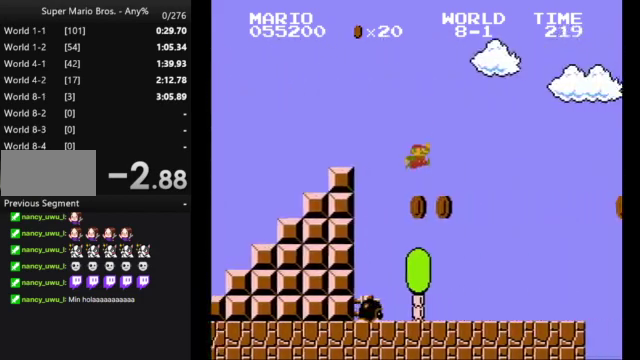
{"buttons": ["A", "B", "DPAD_RIGHT"], "events": [[500, "A", "down"]]}